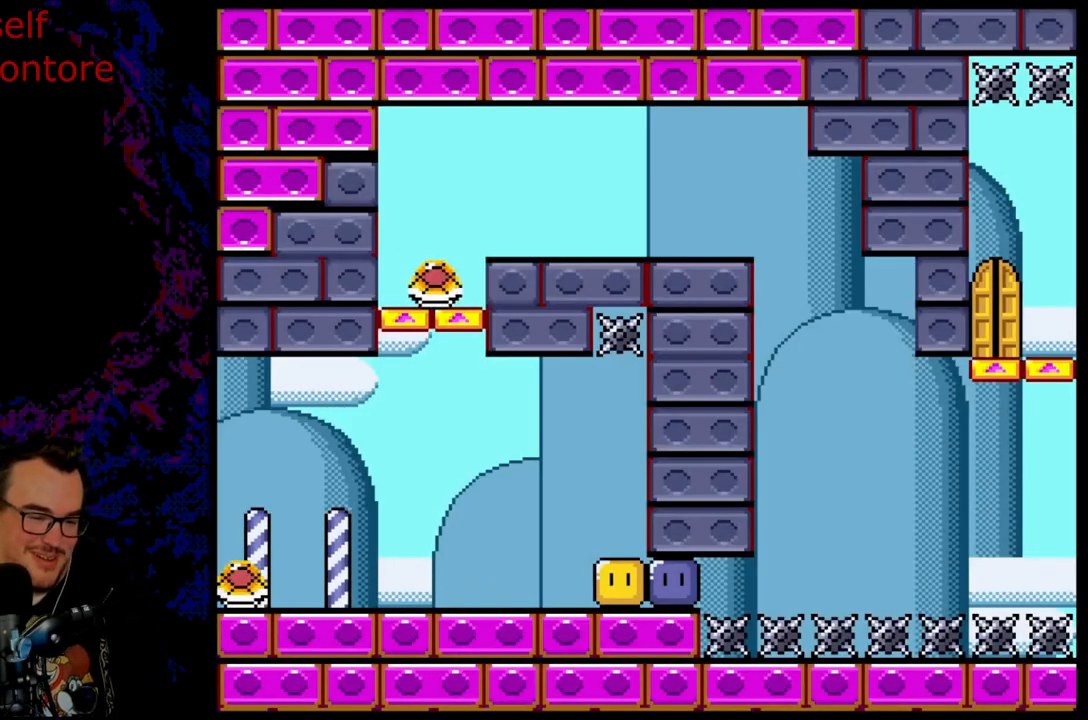
Gameplay with a controller (Nintendo layout); each line is a JSON object with the inputs held at the frame after it. "events" lists button and stick changes between this image and that frame as [ms after this image, input, new state], when the widget could be followed in between. Not read: L3 R3.
{"buttons": ["Y"], "events": [[300, "DPAD_RIGHT", "up"]]}
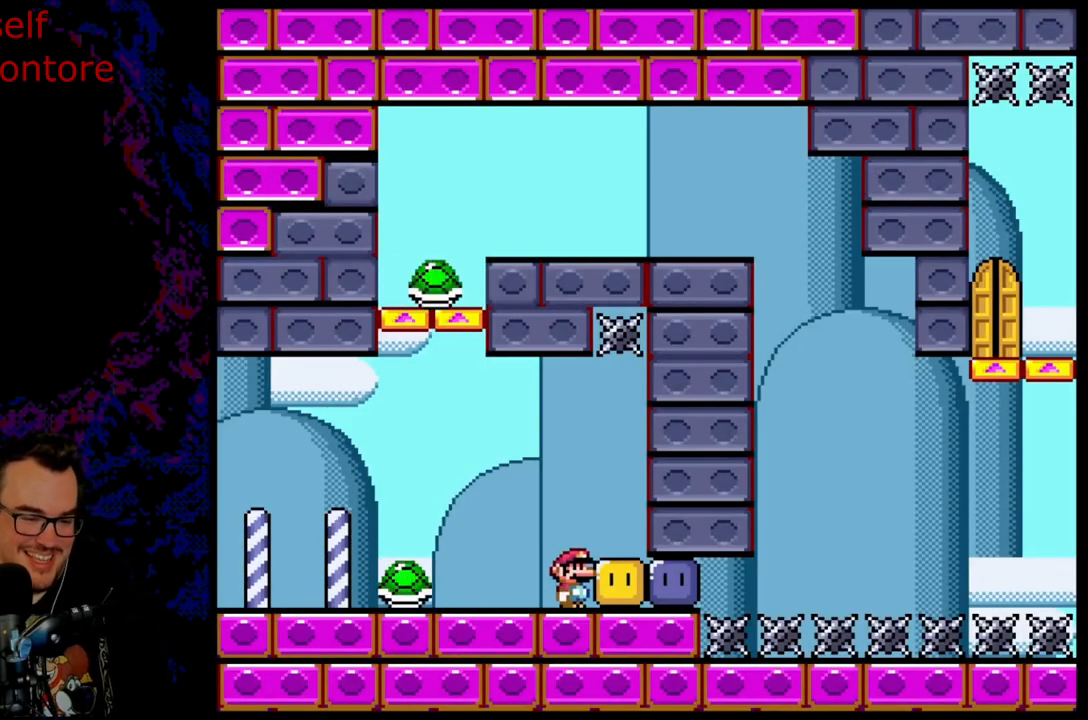
{"buttons": ["B", "Y", "DPAD_LEFT"], "events": [[183, "B", "down"], [217, "DPAD_LEFT", "down"], [317, "B", "up"], [417, "B", "down"]]}
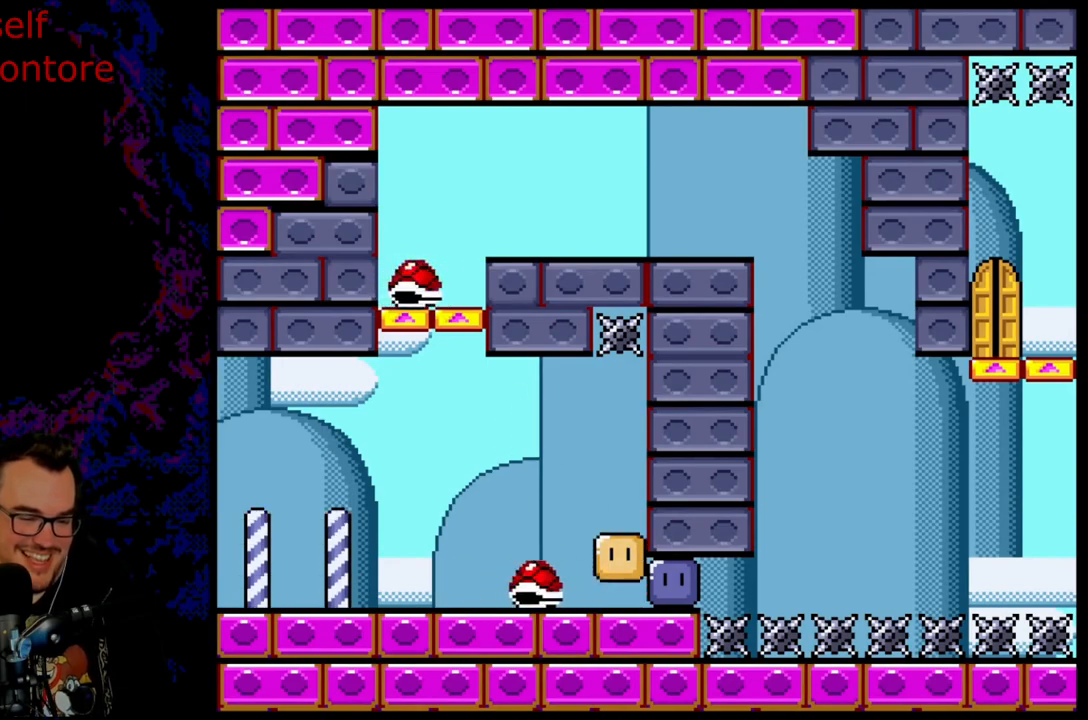
{"buttons": ["A", "X", "DPAD_RIGHT"], "events": [[67, "B", "up"], [200, "Y", "up"], [217, "X", "down"], [383, "A", "down"], [433, "DPAD_LEFT", "up"], [467, "DPAD_RIGHT", "down"]]}
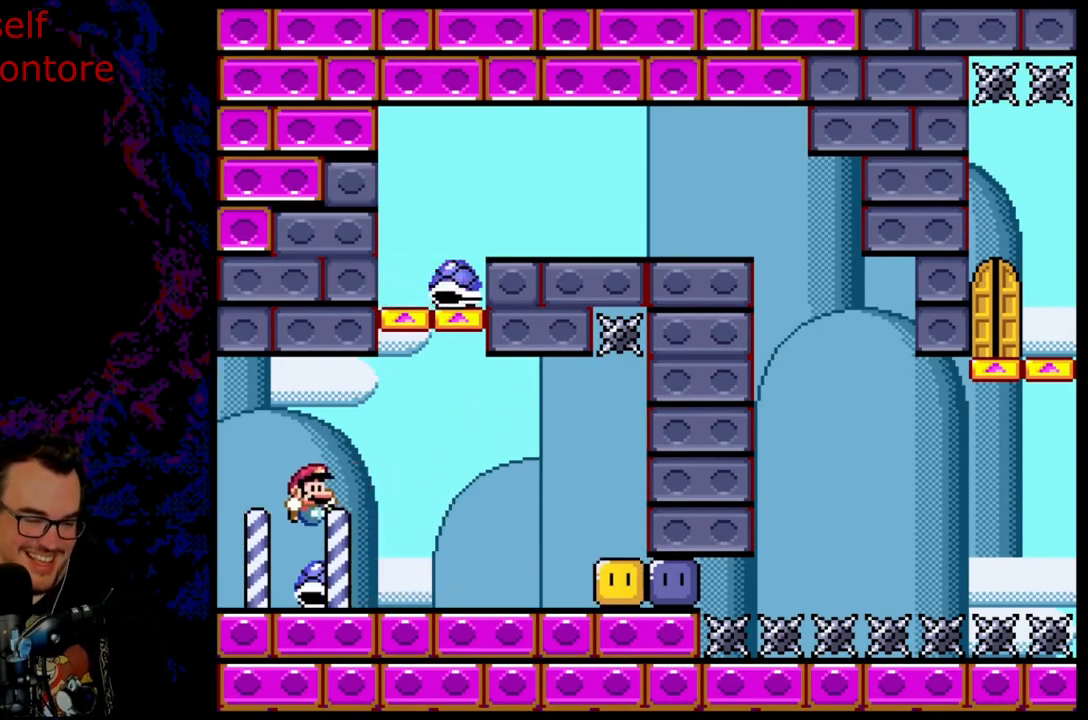
{"buttons": ["X", "DPAD_RIGHT"], "events": [[33, "A", "up"], [133, "A", "down"], [233, "A", "up"], [283, "X", "up"], [333, "X", "down"]]}
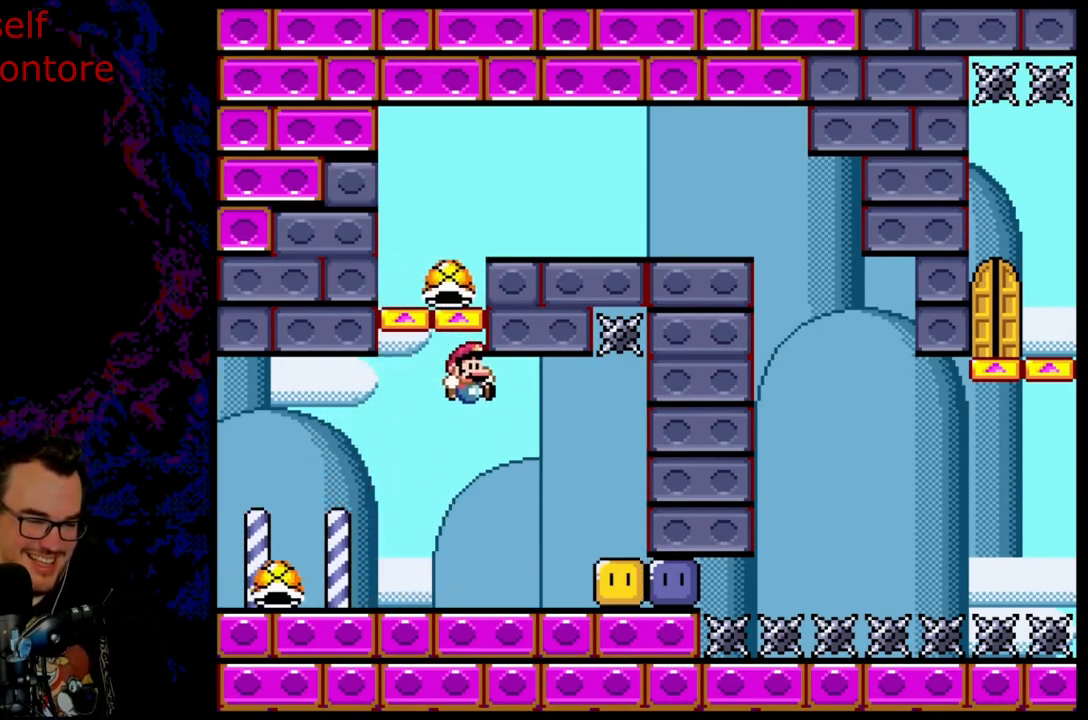
{"buttons": ["Y"], "events": [[333, "X", "up"], [483, "DPAD_RIGHT", "up"], [483, "Y", "down"]]}
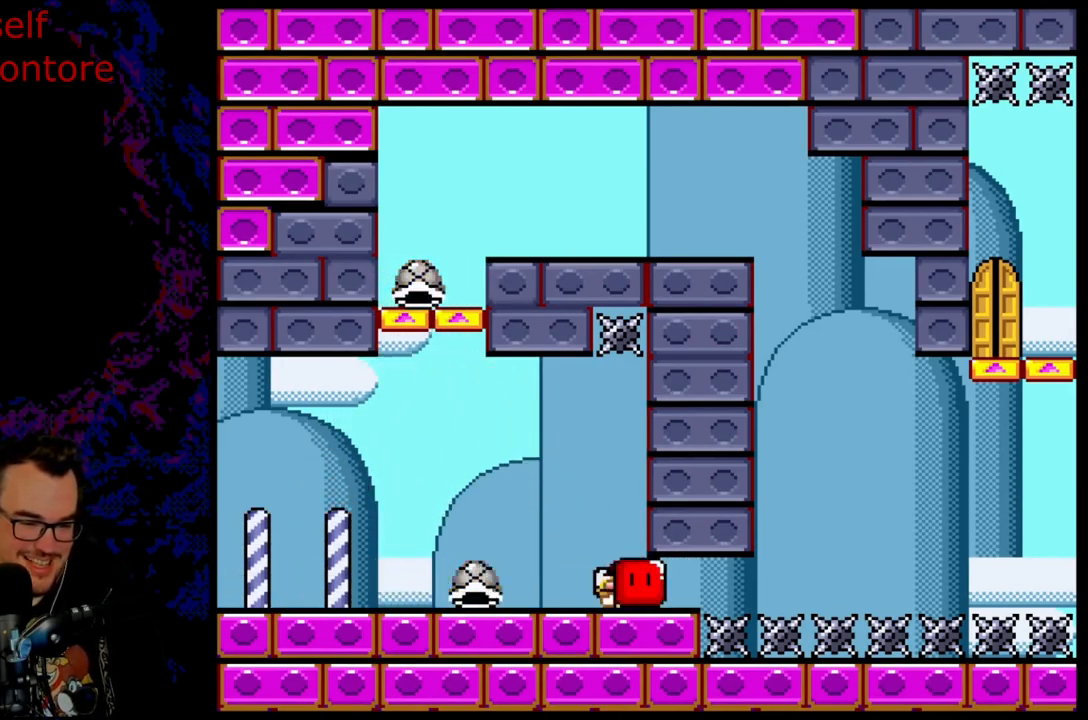
{"buttons": ["Y", "DPAD_LEFT"], "events": [[17, "B", "down"], [17, "DPAD_LEFT", "down"], [150, "B", "up"]]}
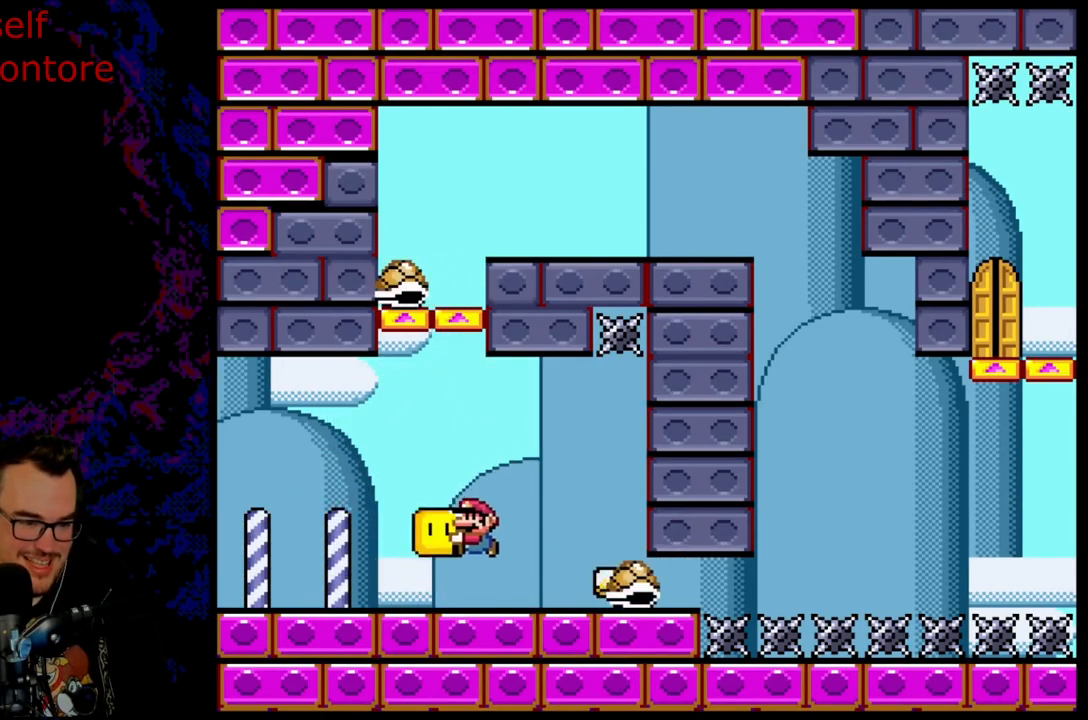
{"buttons": ["DPAD_UP", "DPAD_RIGHT"], "events": [[183, "DPAD_LEFT", "up"], [217, "DPAD_RIGHT", "down"], [283, "B", "down"], [300, "DPAD_UP", "down"], [417, "B", "up"], [417, "Y", "up"]]}
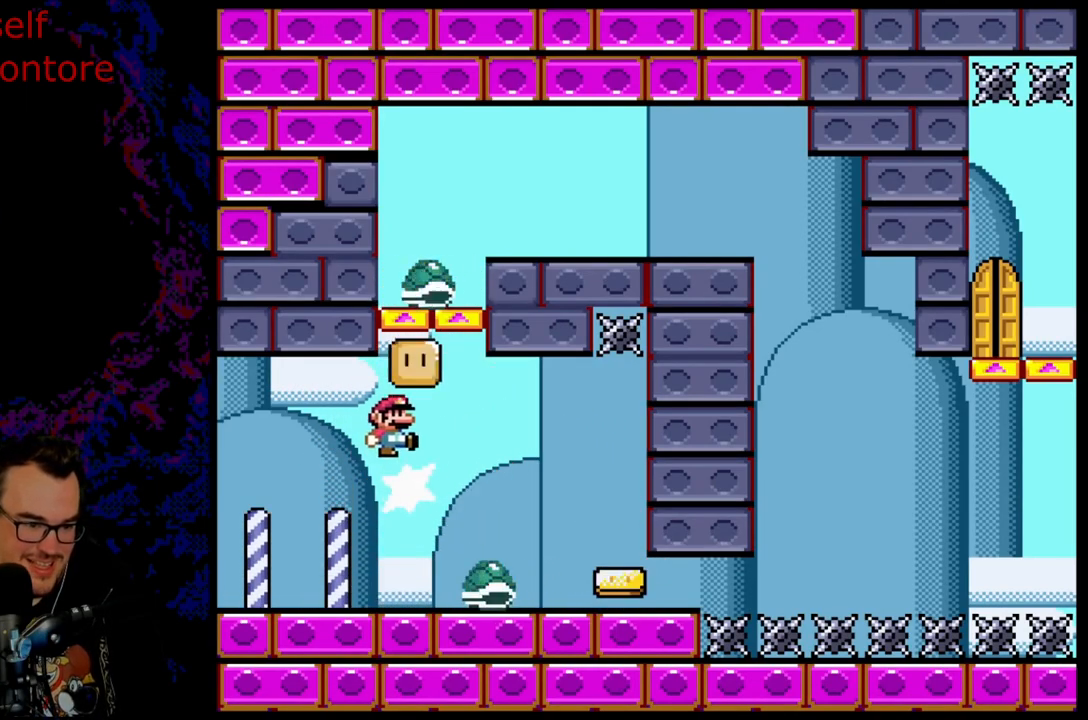
{"buttons": ["Y"], "events": [[67, "Y", "down"], [167, "DPAD_UP", "up"], [317, "DPAD_DOWN", "down"], [333, "DPAD_DOWN", "up"], [333, "DPAD_LEFT", "down"], [333, "DPAD_RIGHT", "up"], [467, "DPAD_LEFT", "up"]]}
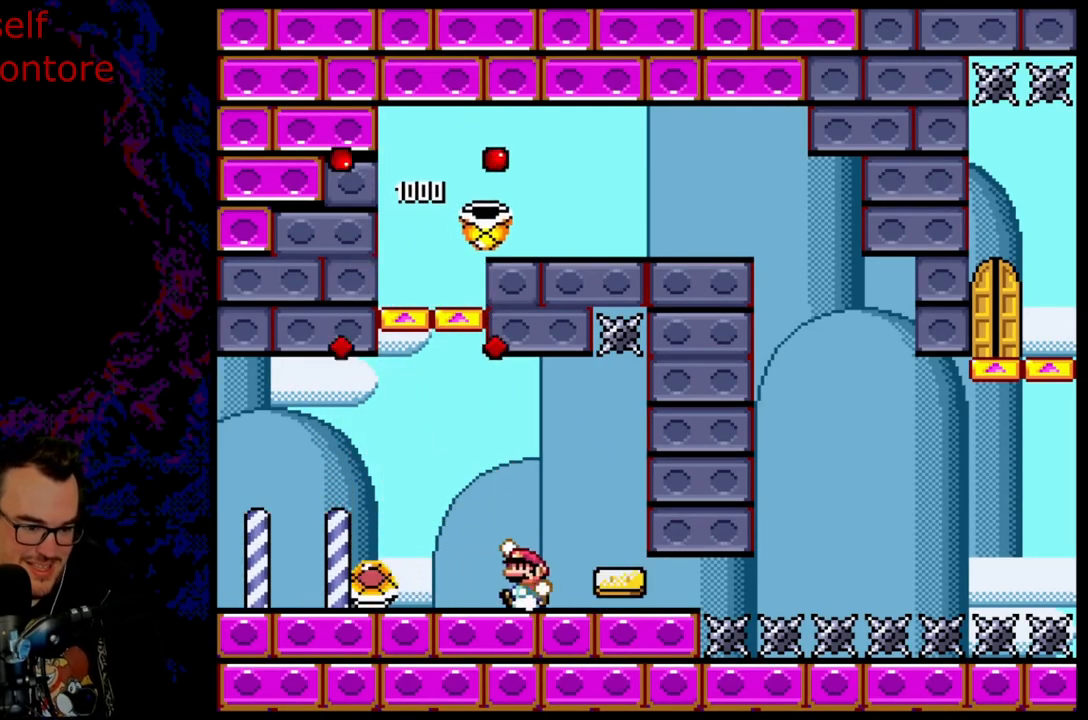
{"buttons": ["B", "Y", "DPAD_DOWN"], "events": [[17, "B", "down"], [33, "DPAD_LEFT", "down"], [100, "B", "up"], [267, "DPAD_LEFT", "up"], [283, "DPAD_RIGHT", "down"], [400, "B", "down"], [500, "DPAD_DOWN", "down"], [500, "DPAD_RIGHT", "up"]]}
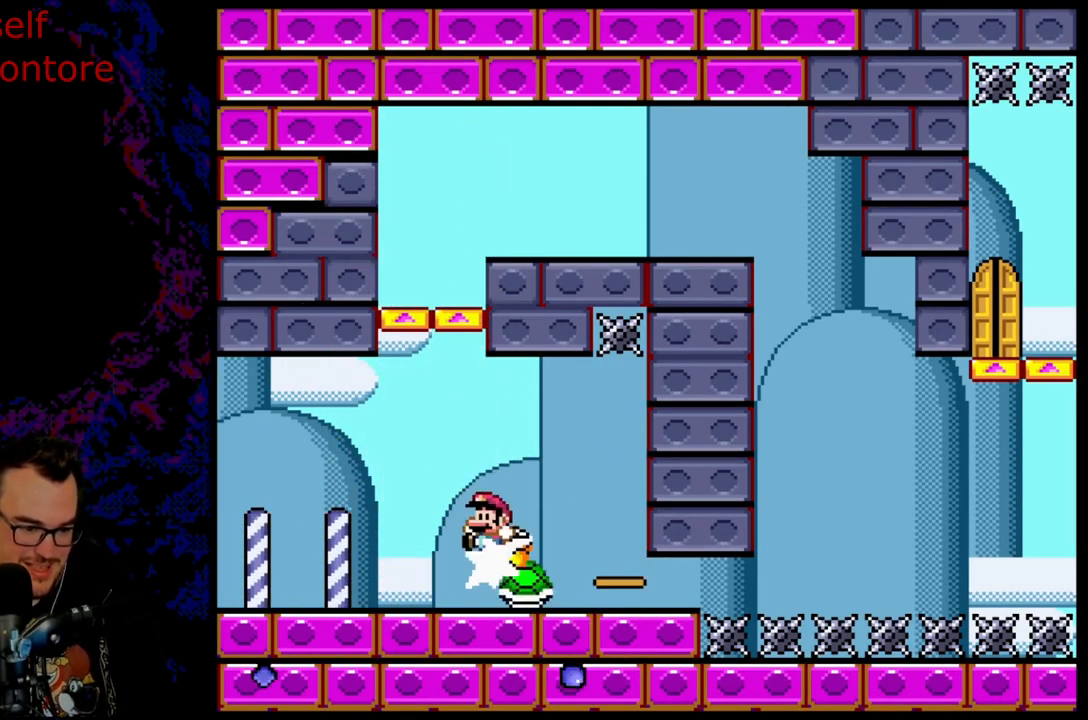
{"buttons": ["B", "Y", "DPAD_LEFT"], "events": [[17, "DPAD_DOWN", "up"], [17, "DPAD_LEFT", "down"], [167, "DPAD_LEFT", "up"], [250, "DPAD_RIGHT", "down"], [450, "DPAD_RIGHT", "up"], [483, "DPAD_LEFT", "down"]]}
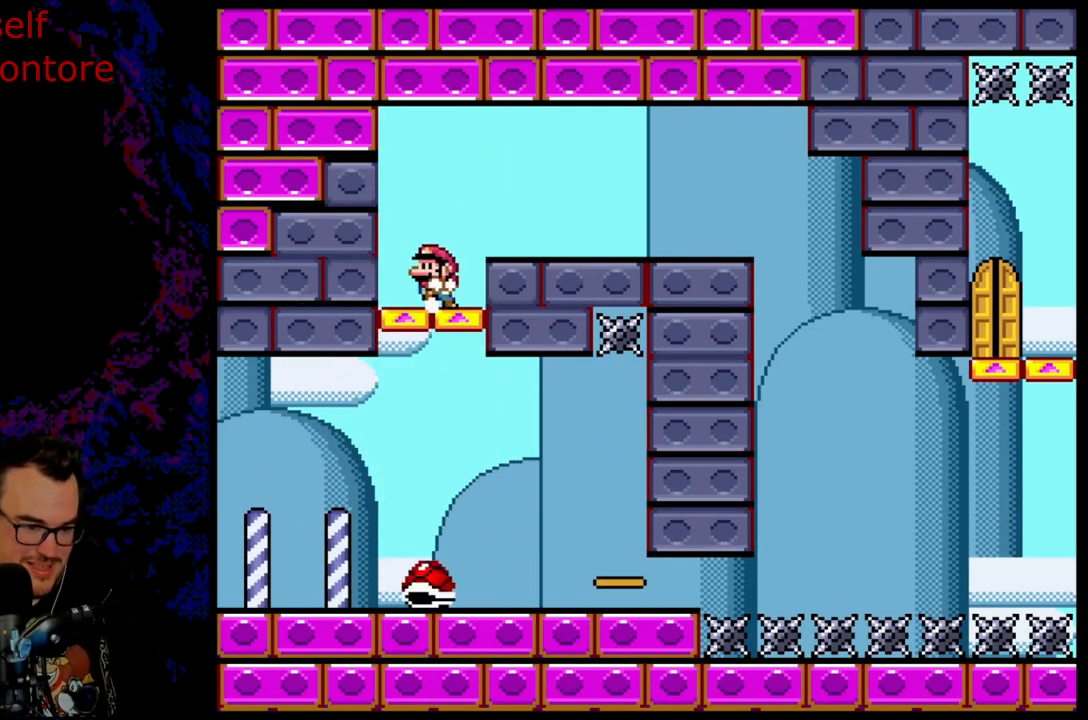
{"buttons": ["B", "Y", "DPAD_RIGHT"], "events": [[83, "DPAD_LEFT", "up"], [133, "B", "up"], [133, "DPAD_RIGHT", "down"], [250, "B", "down"], [350, "B", "up"], [450, "B", "down"]]}
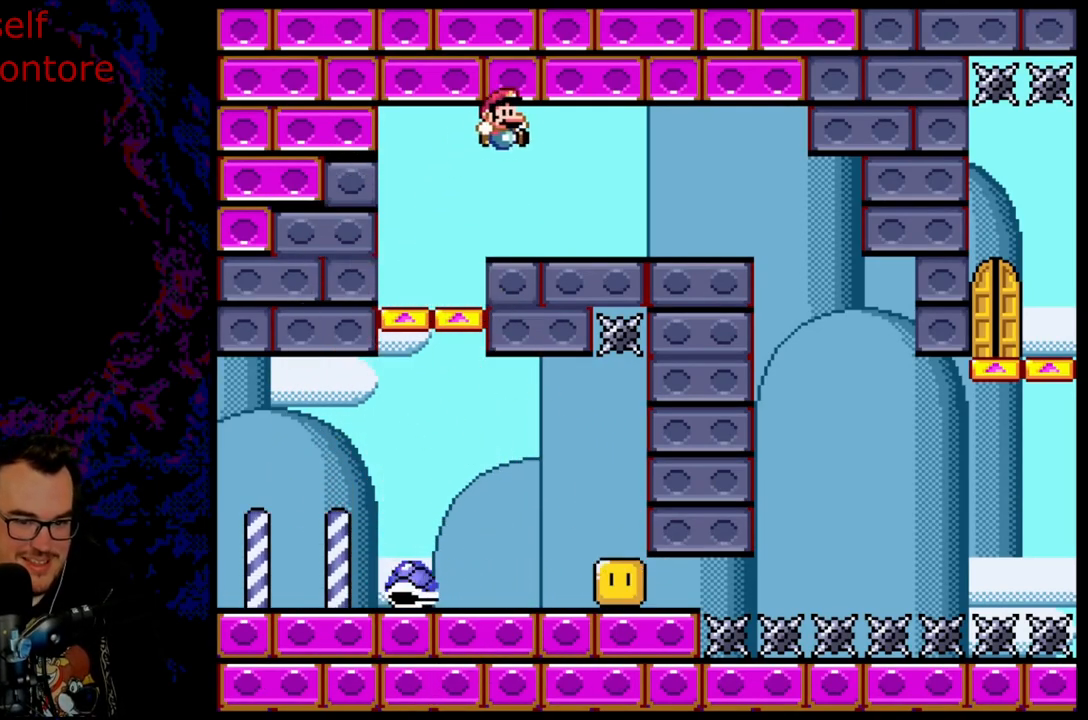
{"buttons": ["B", "Y", "DPAD_RIGHT"], "events": []}
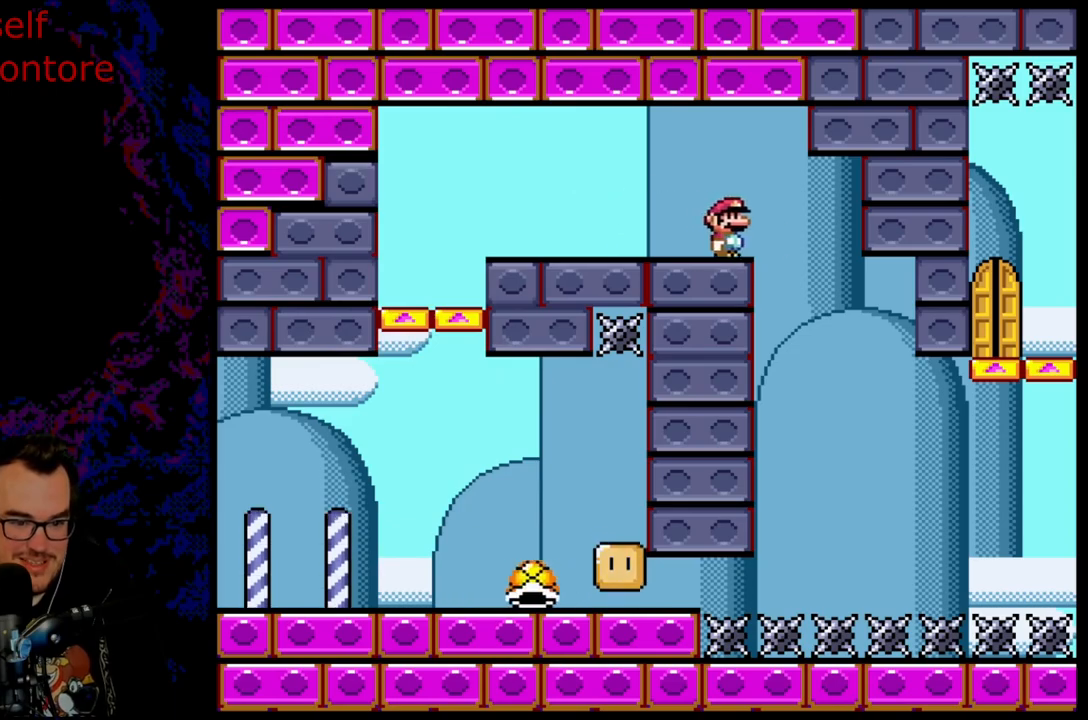
{"buttons": ["B", "Y", "DPAD_LEFT"], "events": [[67, "DPAD_DOWN", "down"], [83, "DPAD_DOWN", "up"], [83, "DPAD_LEFT", "down"], [83, "DPAD_RIGHT", "up"]]}
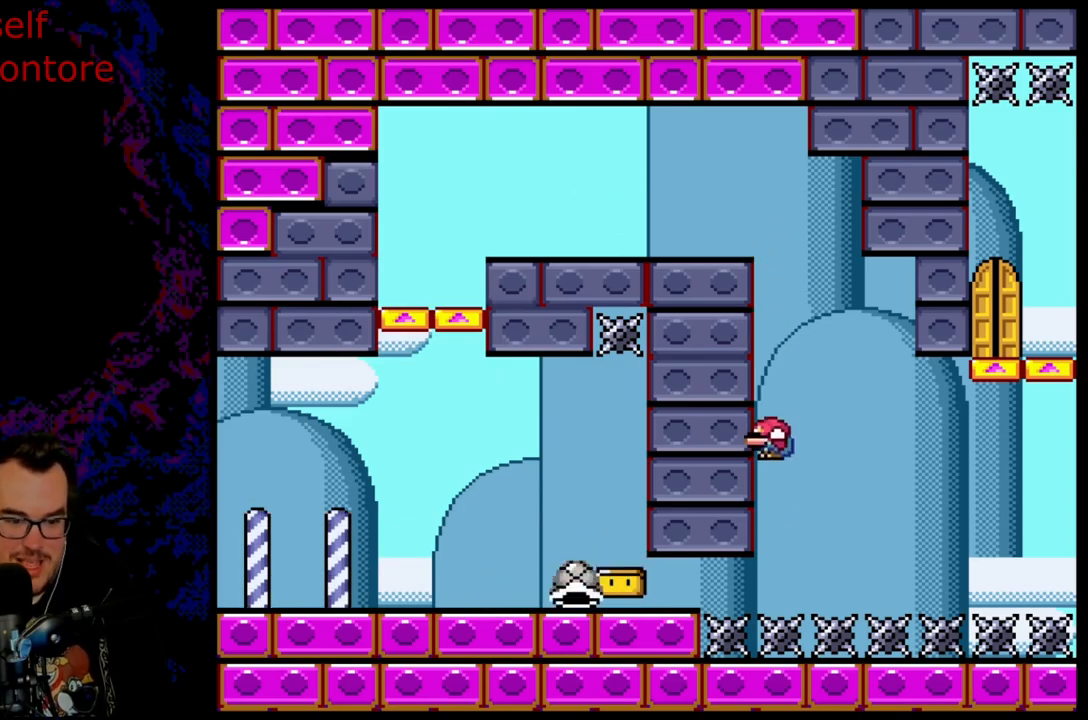
{"buttons": ["B", "Y"], "events": [[133, "DPAD_LEFT", "up"]]}
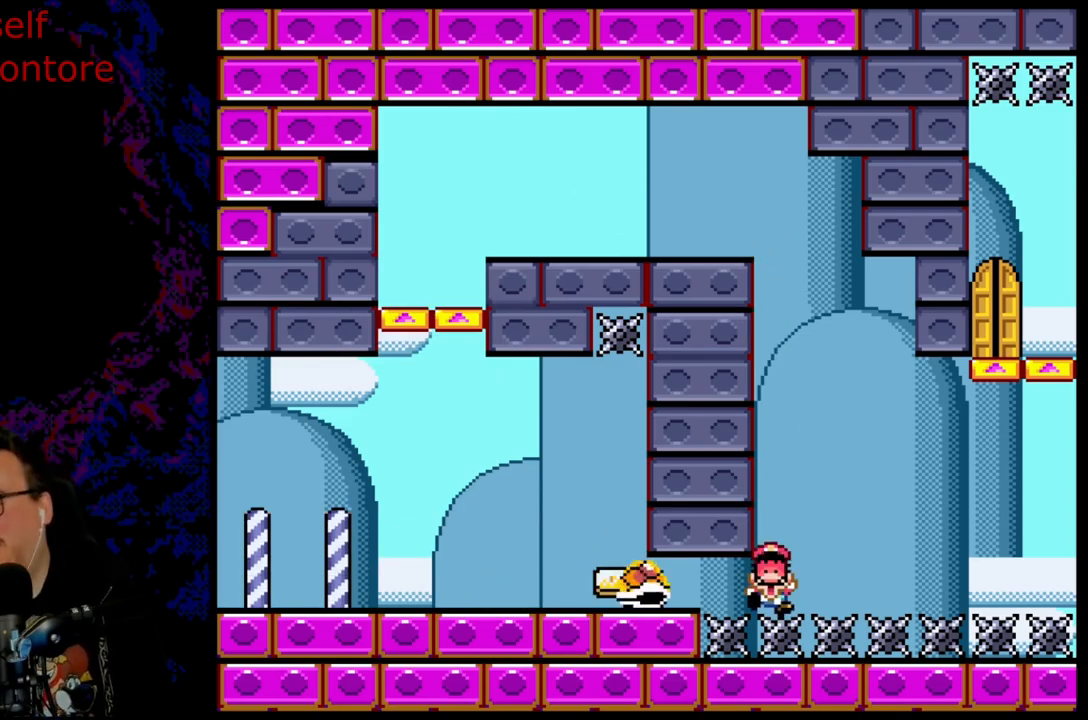
{"buttons": ["B"], "events": [[317, "B", "up"], [317, "Y", "up"], [467, "B", "down"]]}
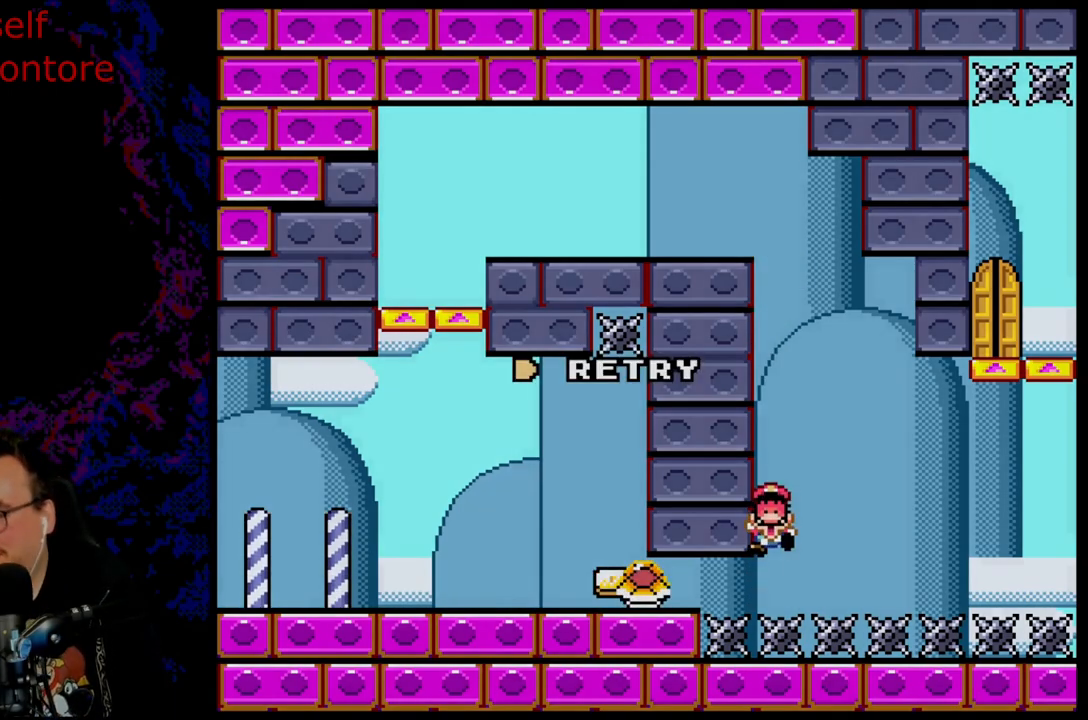
{"buttons": [], "events": [[67, "B", "up"], [167, "B", "down"], [267, "B", "up"], [350, "B", "down"], [500, "B", "up"]]}
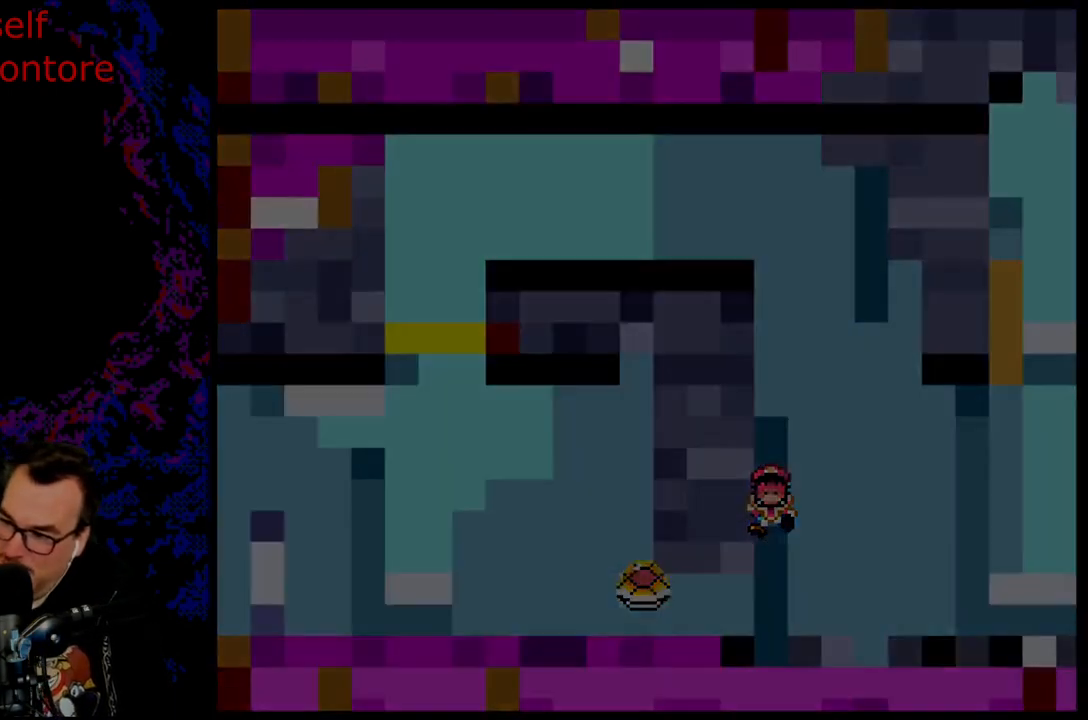
{"buttons": [], "events": []}
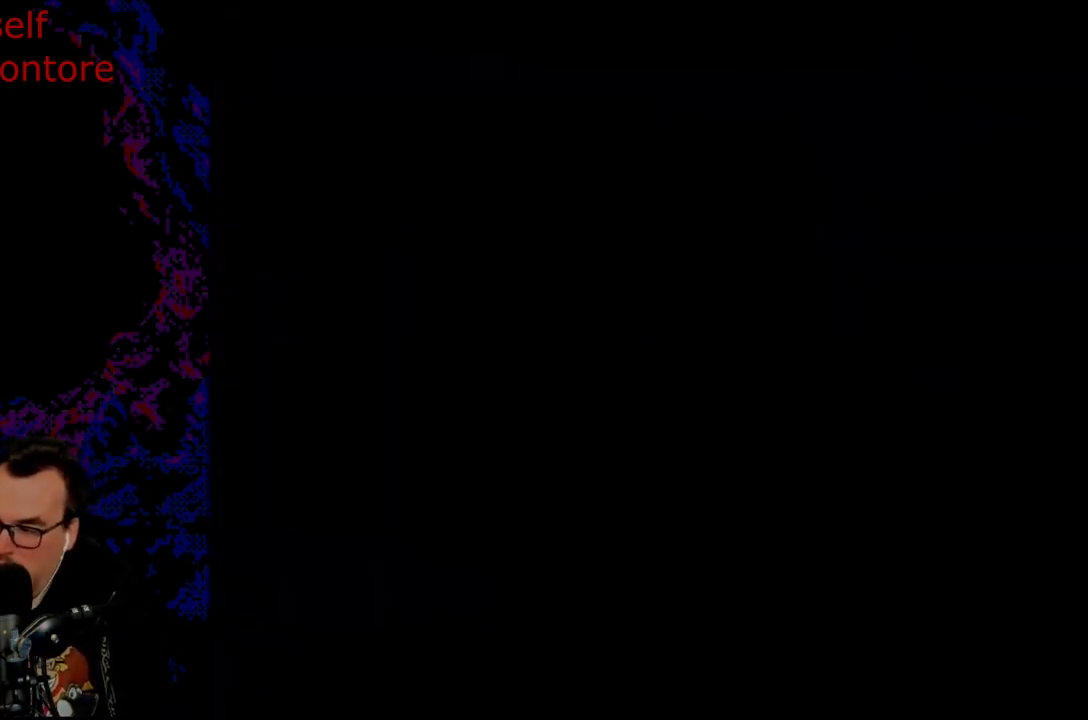
{"buttons": ["B", "Y"], "events": [[333, "B", "down"], [333, "Y", "down"]]}
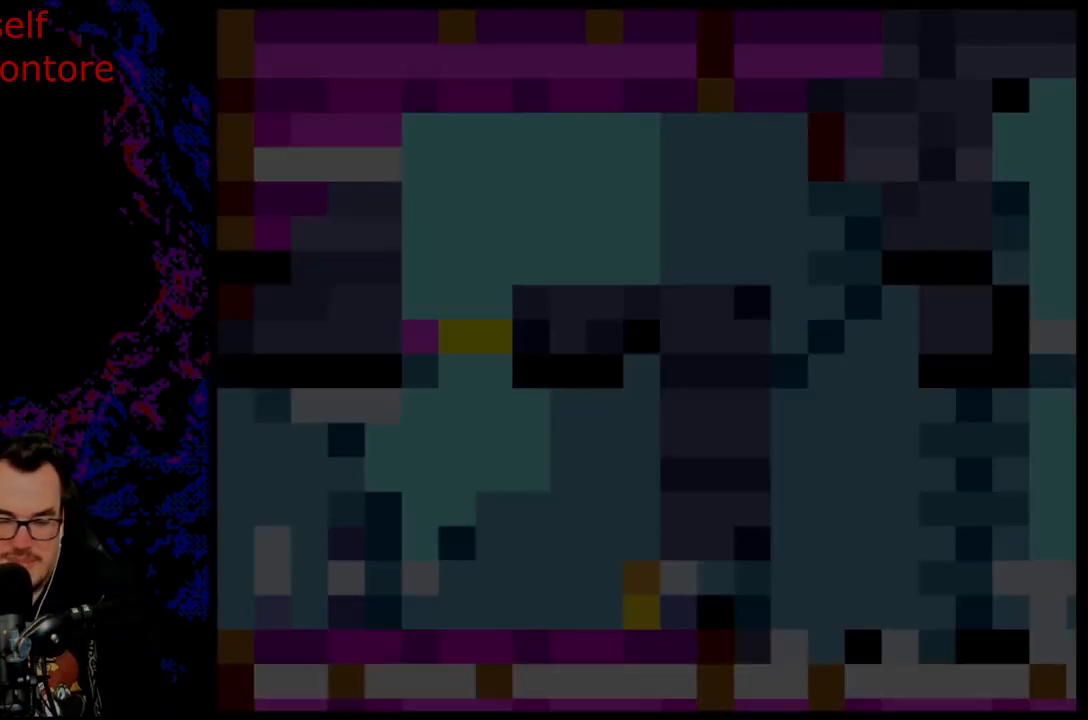
{"buttons": ["X", "DPAD_RIGHT"], "events": [[200, "B", "up"], [300, "X", "down"], [300, "Y", "up"], [483, "DPAD_RIGHT", "down"]]}
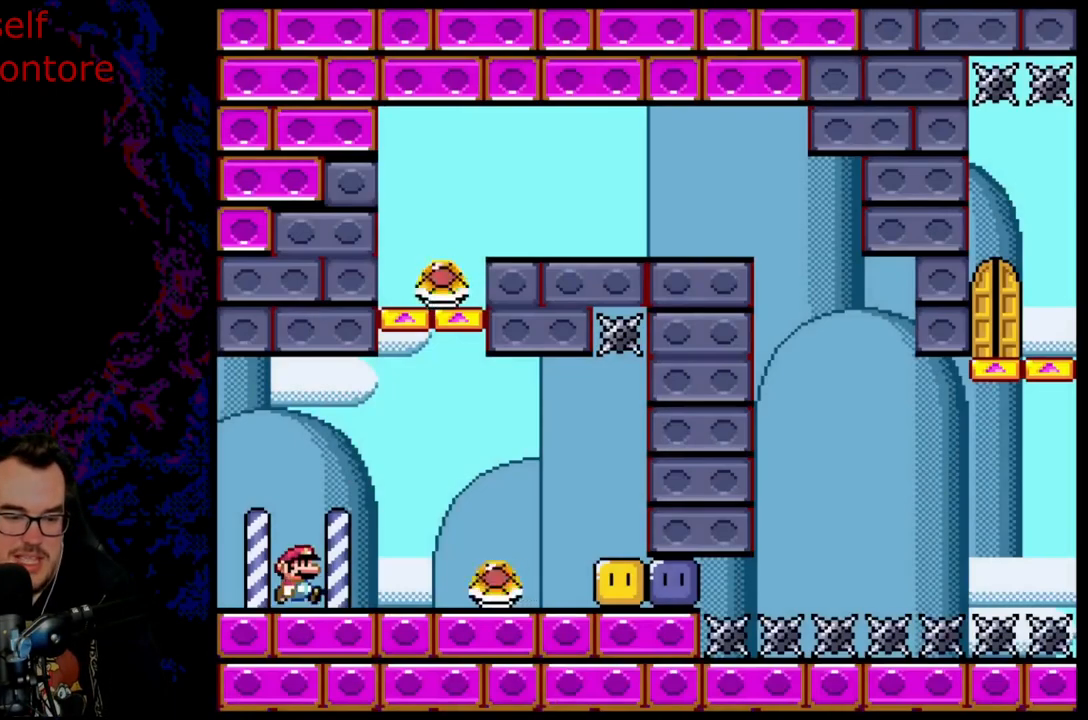
{"buttons": ["X", "DPAD_RIGHT"], "events": [[83, "A", "down"], [167, "A", "up"], [283, "A", "down"], [400, "A", "up"]]}
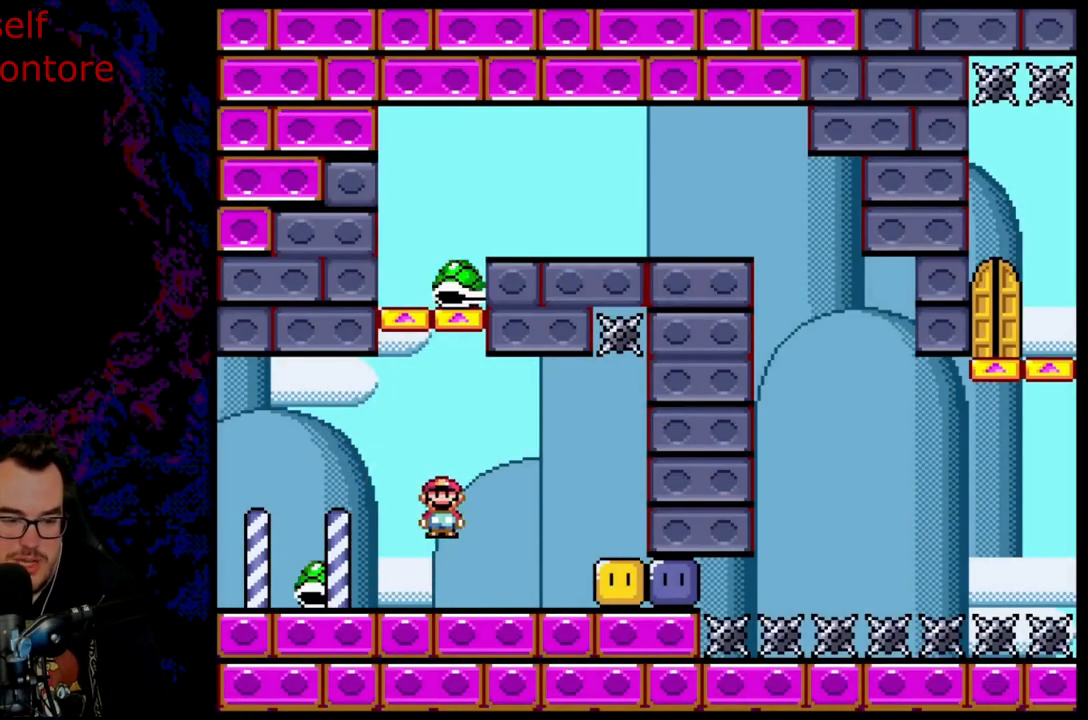
{"buttons": ["X"], "events": [[267, "DPAD_RIGHT", "up"]]}
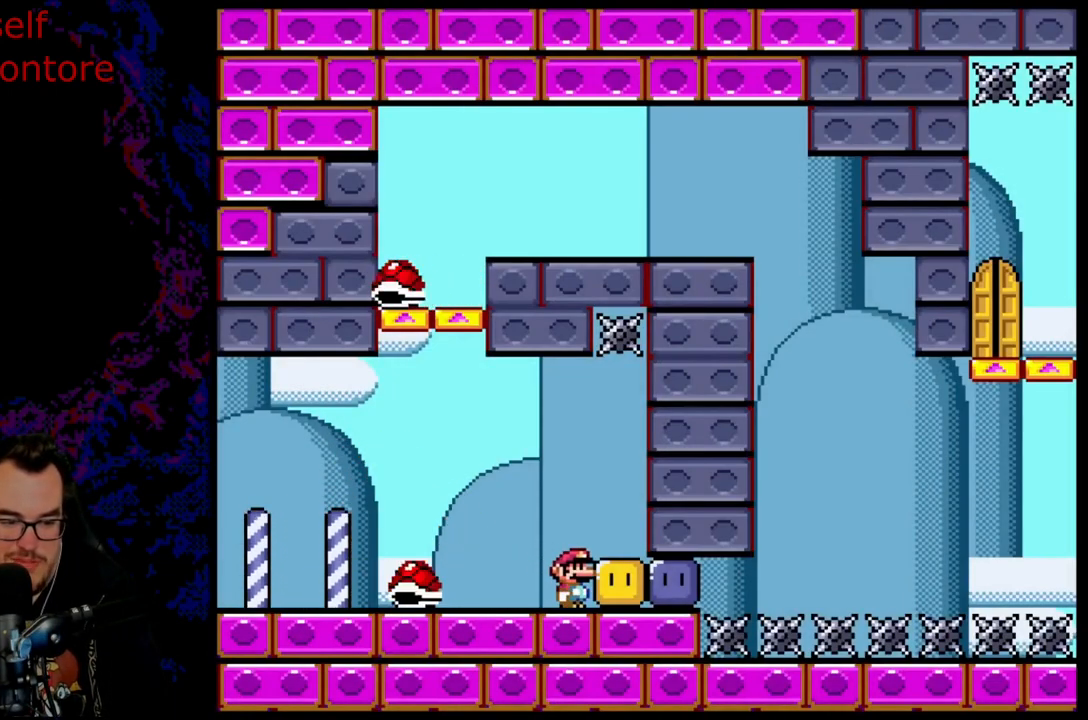
{"buttons": ["A", "X", "DPAD_LEFT"], "events": [[100, "A", "down"], [100, "DPAD_LEFT", "down"], [183, "A", "up"], [283, "A", "down"]]}
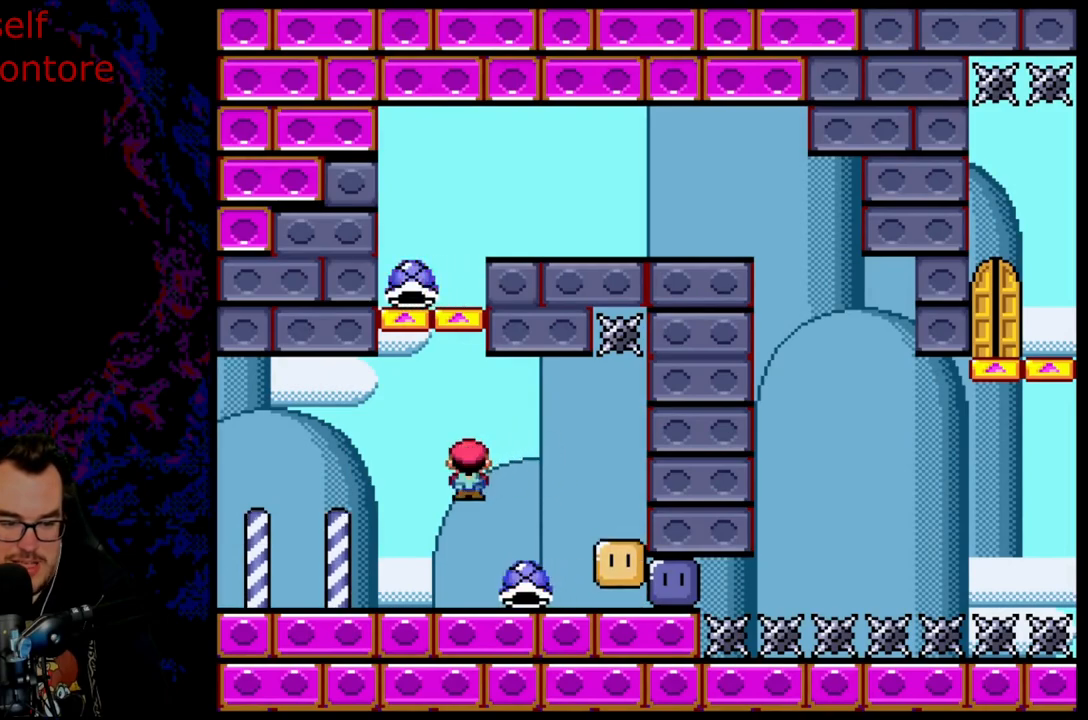
{"buttons": ["X", "DPAD_RIGHT"], "events": [[17, "A", "up"], [250, "DPAD_LEFT", "up"], [267, "A", "down"], [267, "DPAD_RIGHT", "down"], [400, "A", "up"]]}
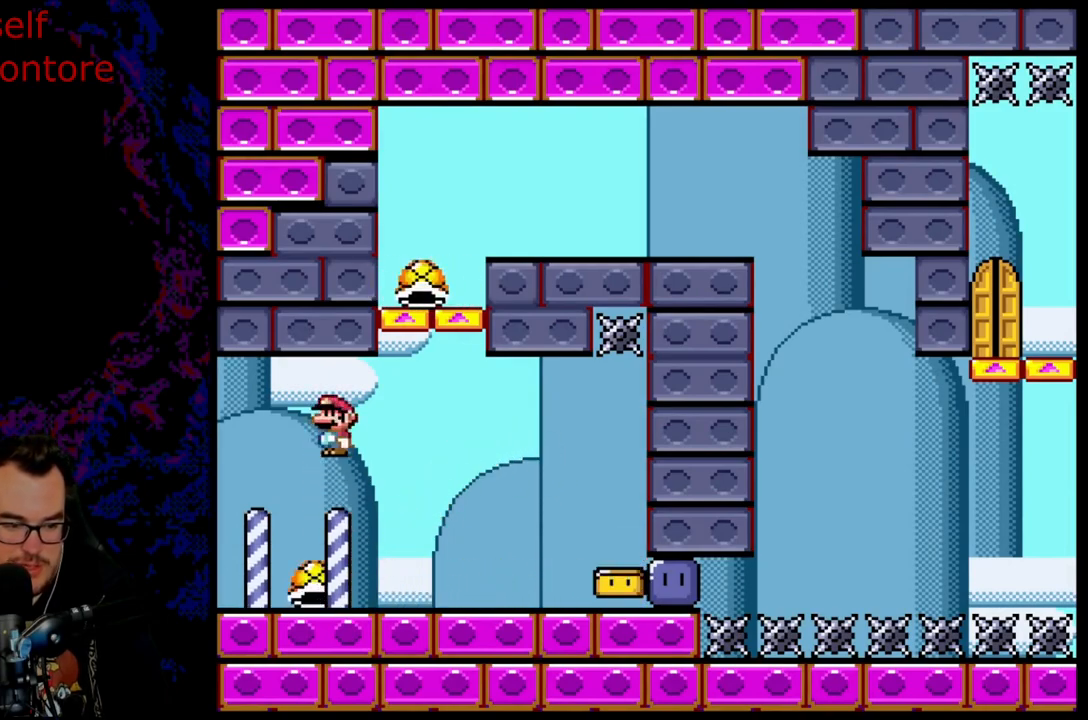
{"buttons": ["X", "DPAD_RIGHT"], "events": []}
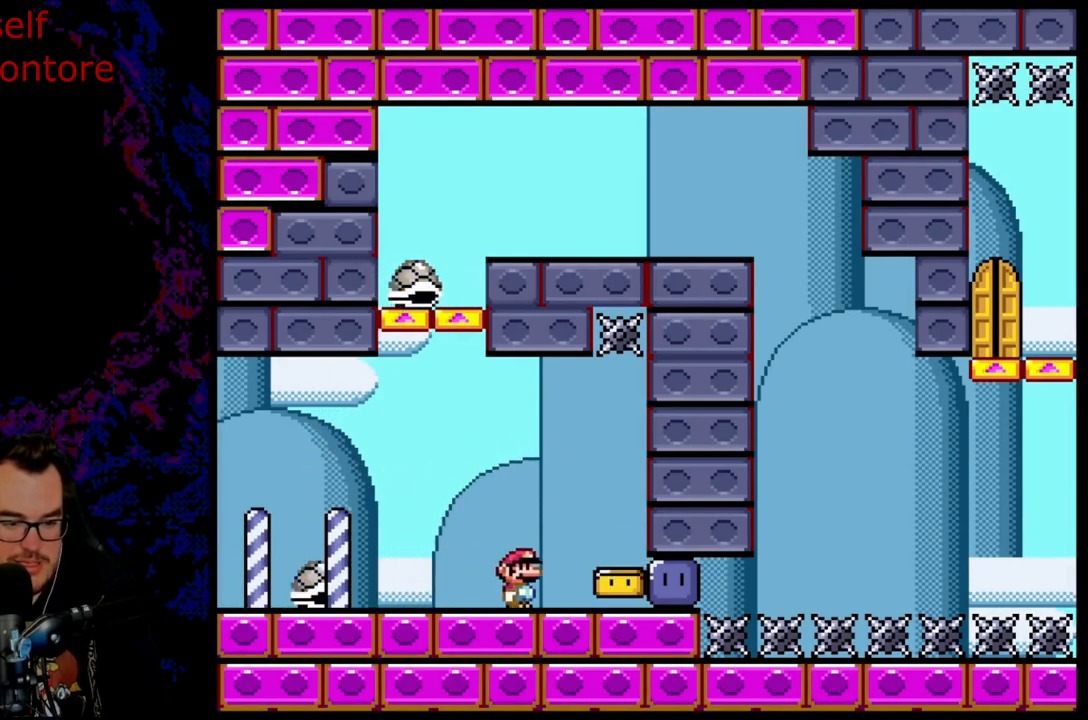
{"buttons": ["Y", "DPAD_LEFT"], "events": [[233, "X", "up"], [300, "DPAD_RIGHT", "up"], [367, "Y", "down"], [400, "B", "down"], [400, "DPAD_LEFT", "down"], [500, "B", "up"]]}
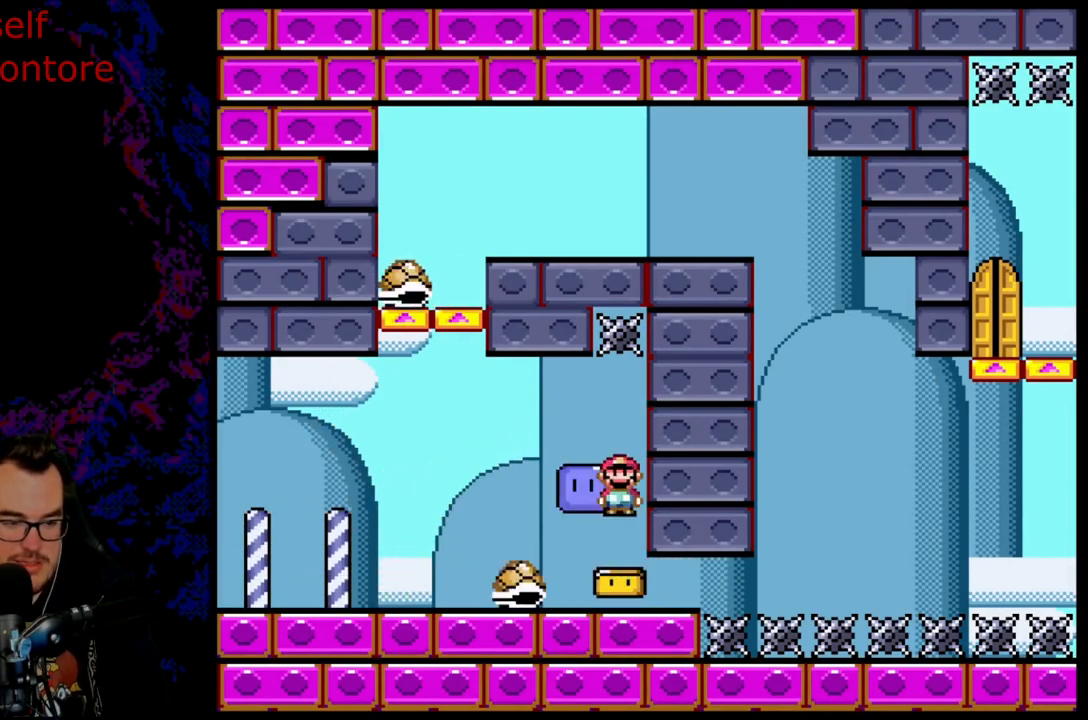
{"buttons": ["DPAD_UP", "DPAD_LEFT"], "events": [[150, "B", "down"], [267, "DPAD_UP", "down"], [400, "B", "up"], [400, "Y", "up"]]}
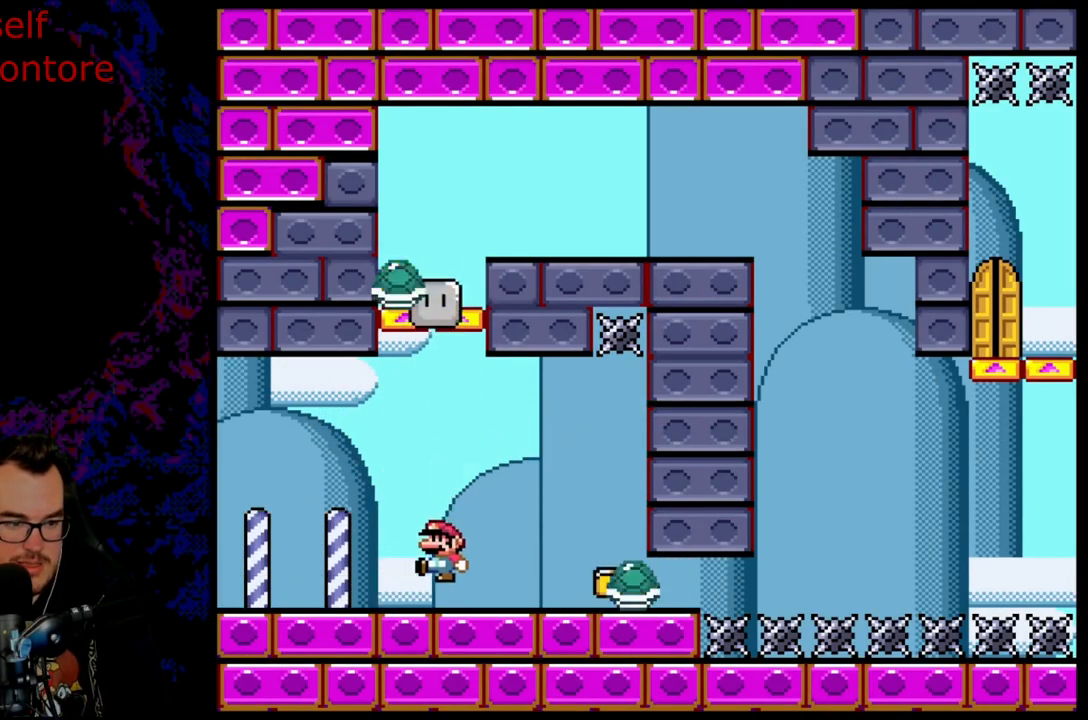
{"buttons": ["Y", "DPAD_RIGHT"], "events": [[33, "Y", "down"], [50, "DPAD_LEFT", "up"], [83, "DPAD_RIGHT", "down"], [83, "DPAD_UP", "up"], [200, "B", "down"], [283, "B", "up"]]}